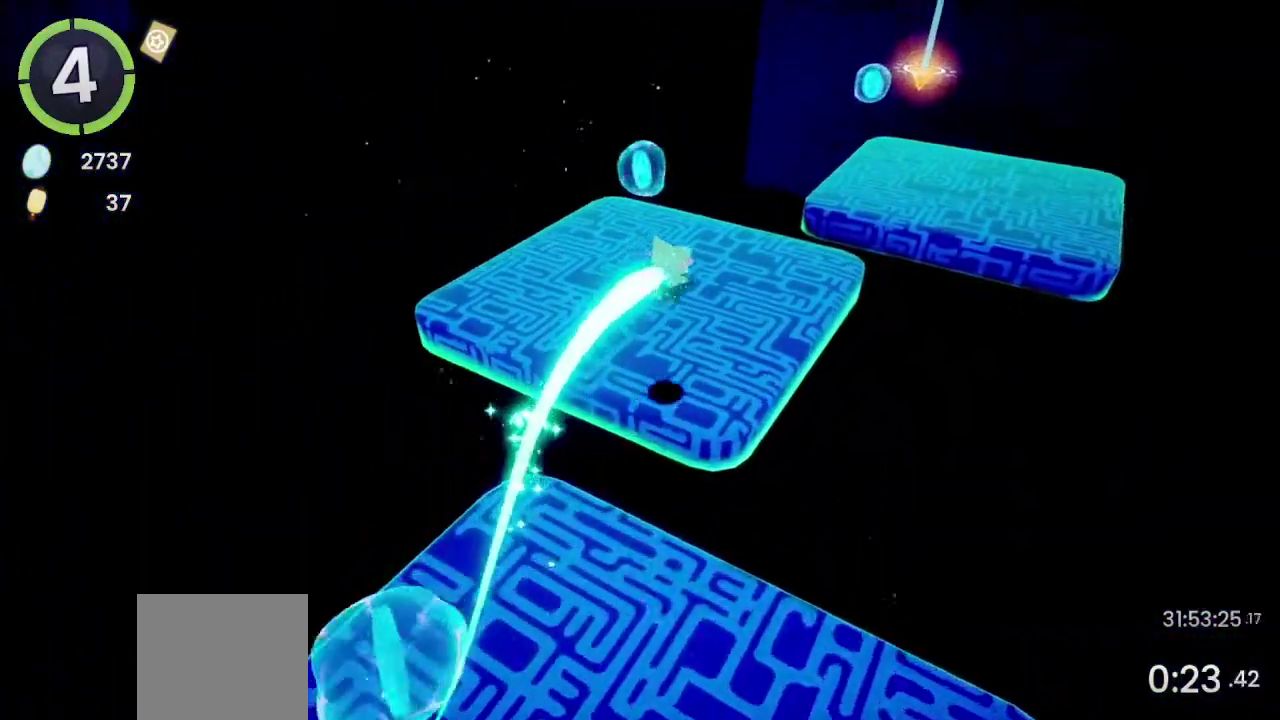
Gameplay with a controller (PlayStation layout); each line is a JSON object with the inputs held at the frame after it. "events" lists button and stick changes between this image and that frame as [ms after this image, input, new state], when the widget could be followed in between.
{"buttons": ["CROSS"], "left_stick": "up-right", "right_stick": "center"}
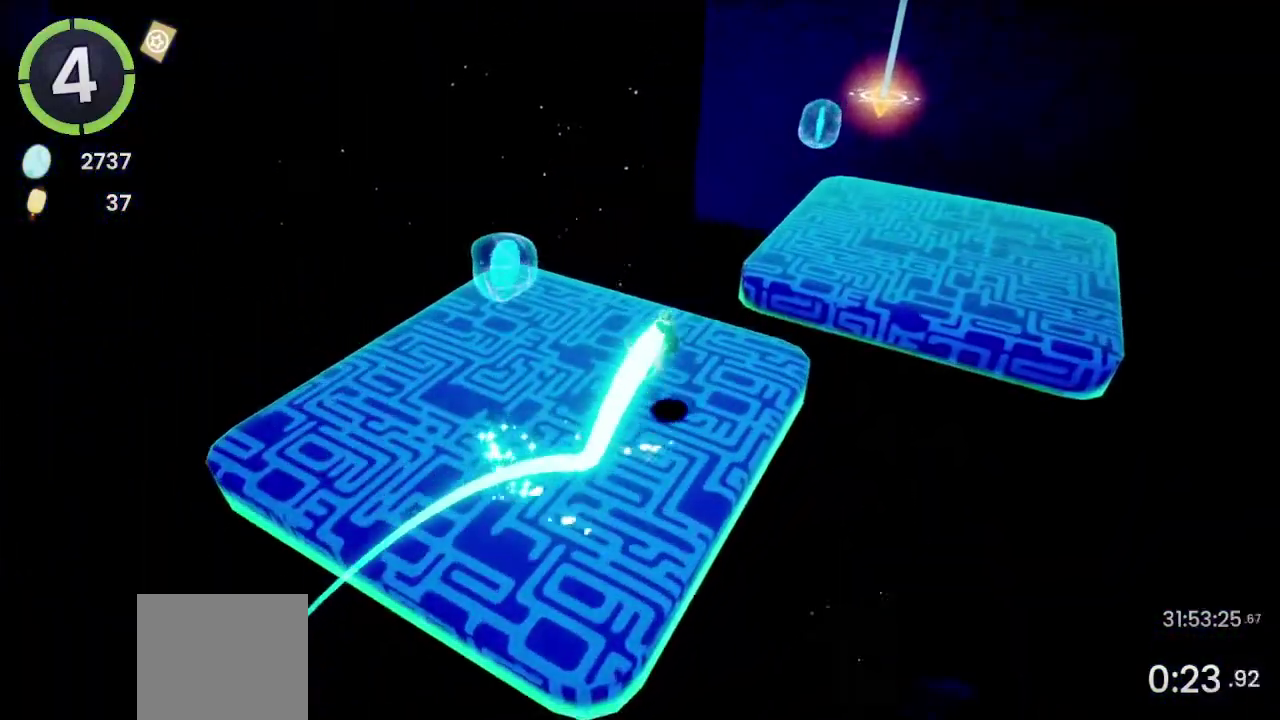
{"buttons": ["SQUARE"], "left_stick": "up-right", "right_stick": "center", "events": [[34, "CROSS", "up"], [400, "SQUARE", "down"]]}
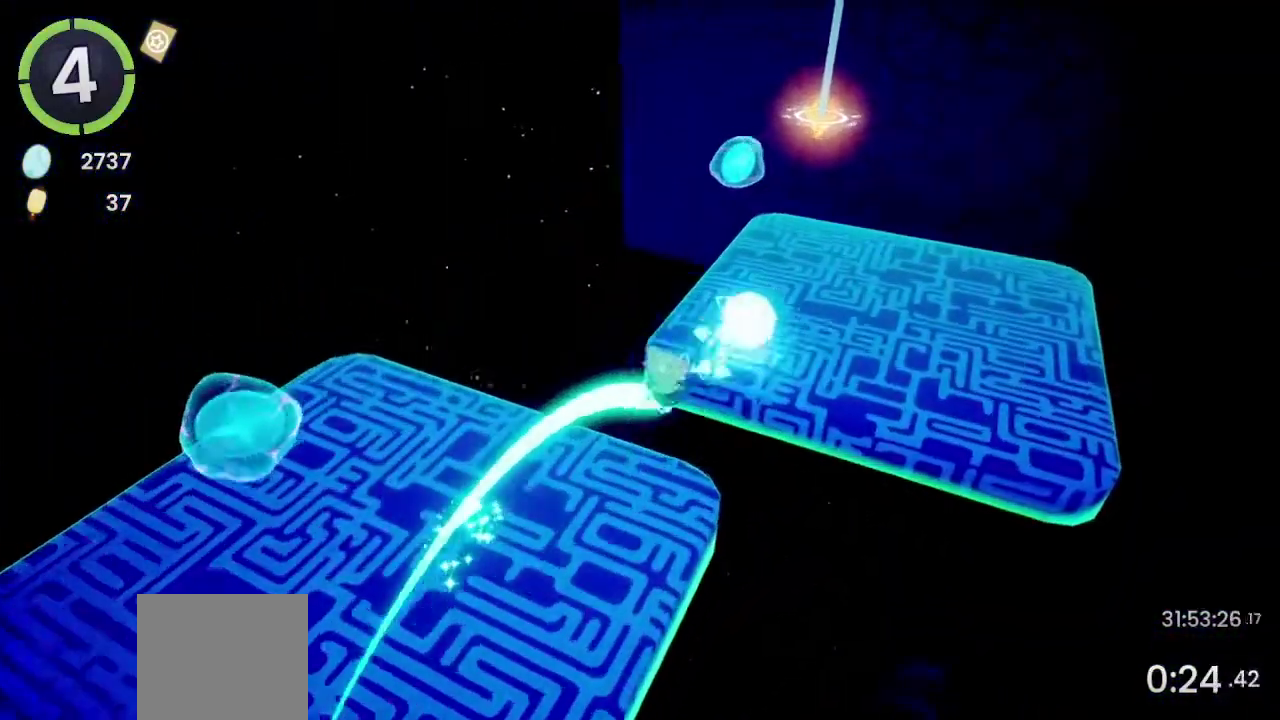
{"buttons": ["R2"], "left_stick": "up-right", "right_stick": "up", "events": [[34, "SQUARE", "up"], [134, "R2", "down"], [434, "right_stick", "up"]]}
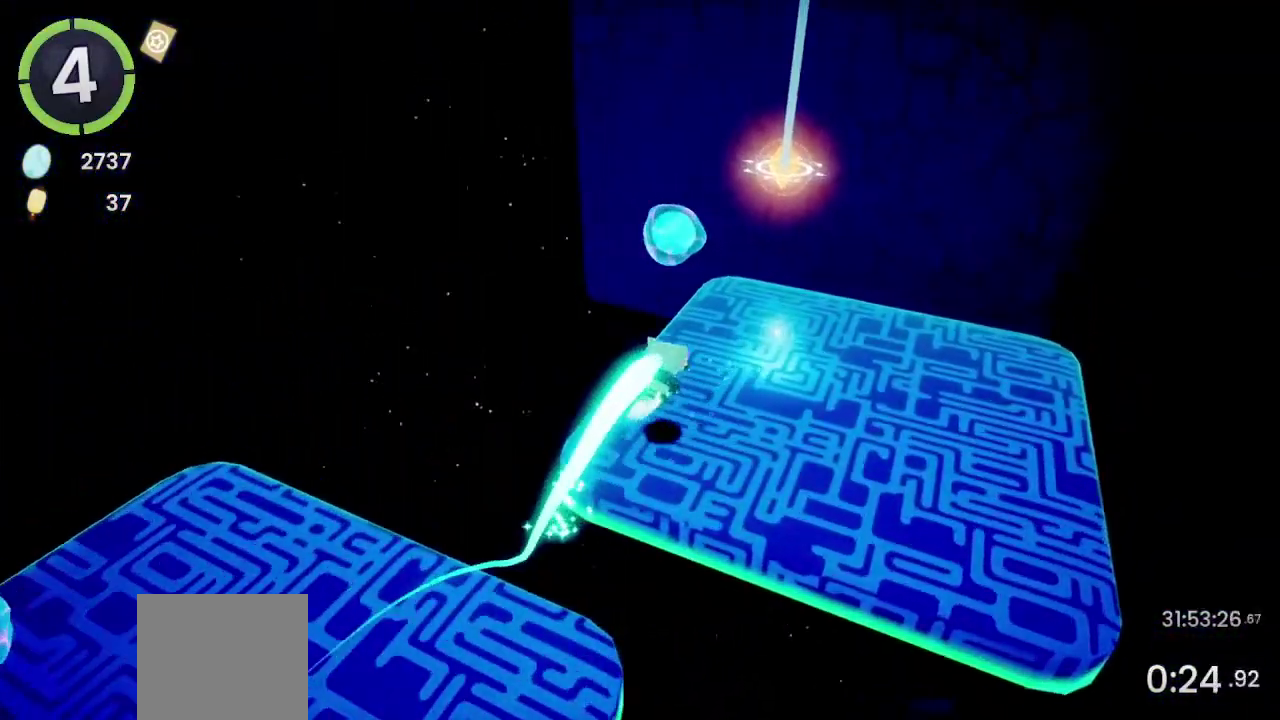
{"buttons": [], "left_stick": "up-right", "right_stick": "center"}
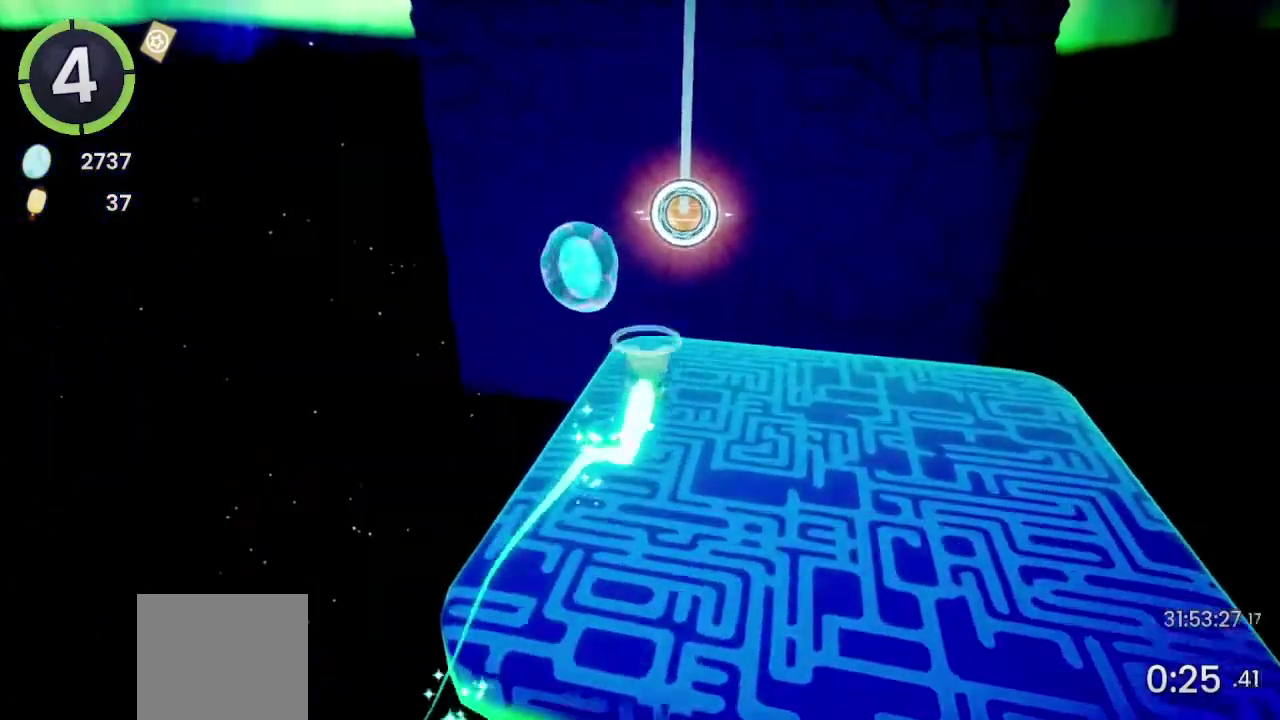
{"buttons": [], "left_stick": "center", "right_stick": "center", "events": [[134, "SQUARE", "down"], [200, "SQUARE", "up"], [234, "left_stick", "center"]]}
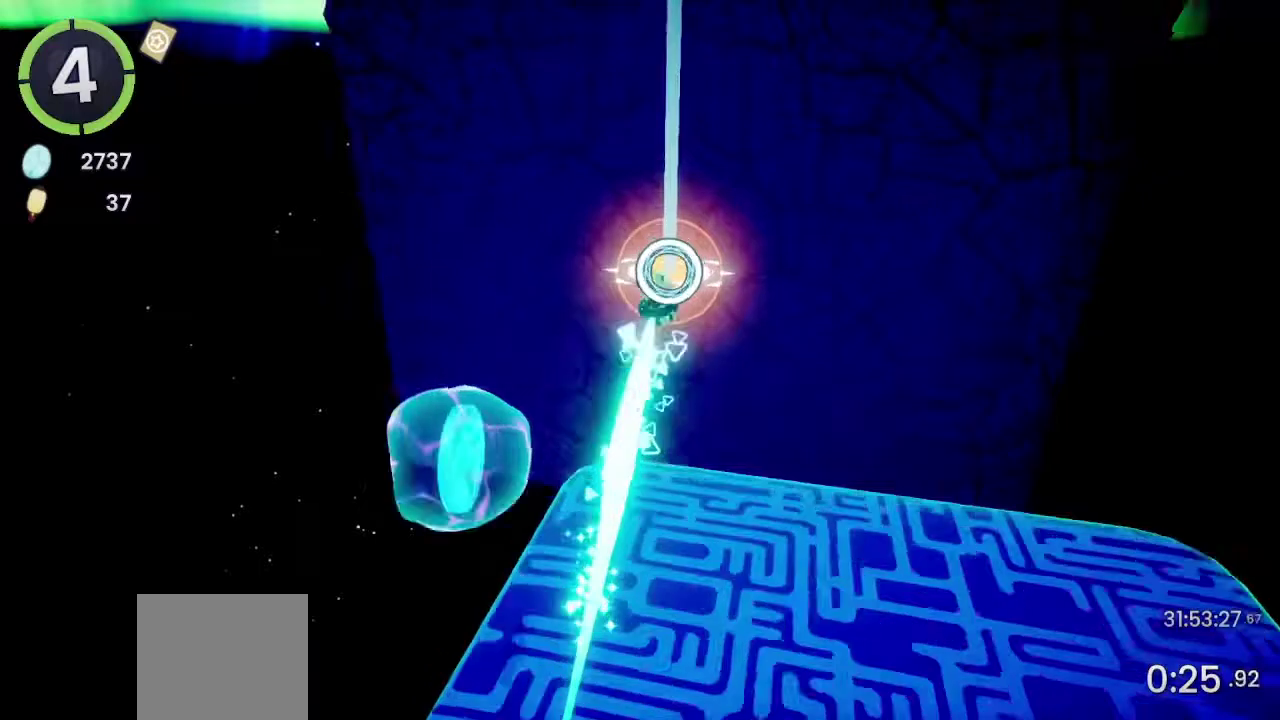
{"buttons": [], "left_stick": "center", "right_stick": "center", "events": []}
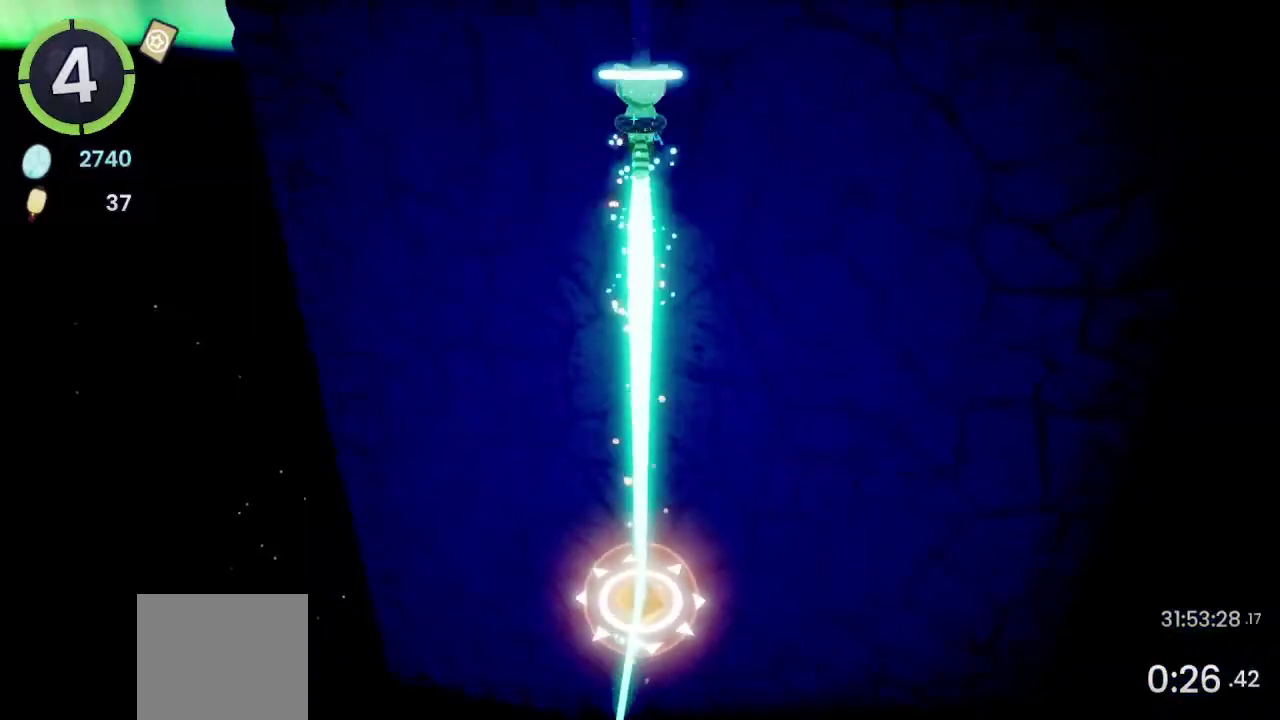
{"buttons": [], "left_stick": "up", "right_stick": "center", "events": [[200, "left_stick", "up-right"], [300, "left_stick", "down-left"], [334, "right_stick", "up-left"], [434, "right_stick", "center"], [500, "left_stick", "up"]]}
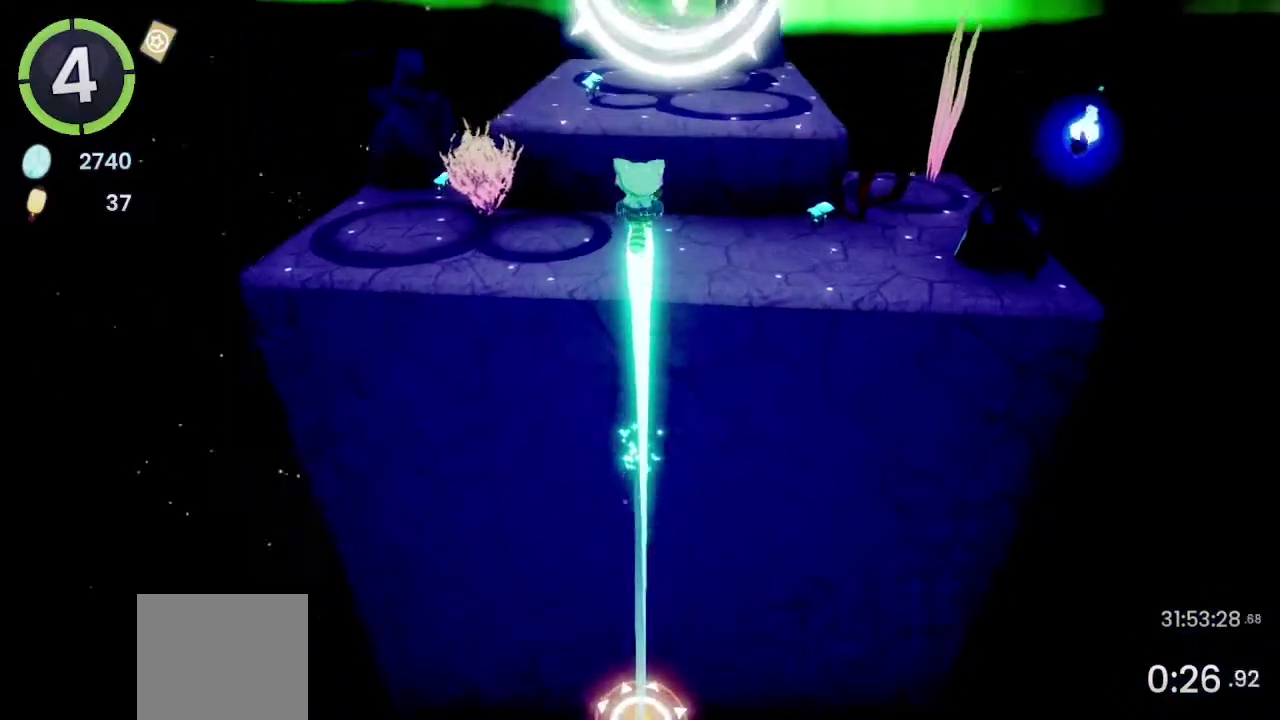
{"buttons": [], "left_stick": "up", "right_stick": "center", "events": [[67, "right_stick", "left"], [234, "right_stick", "center"]]}
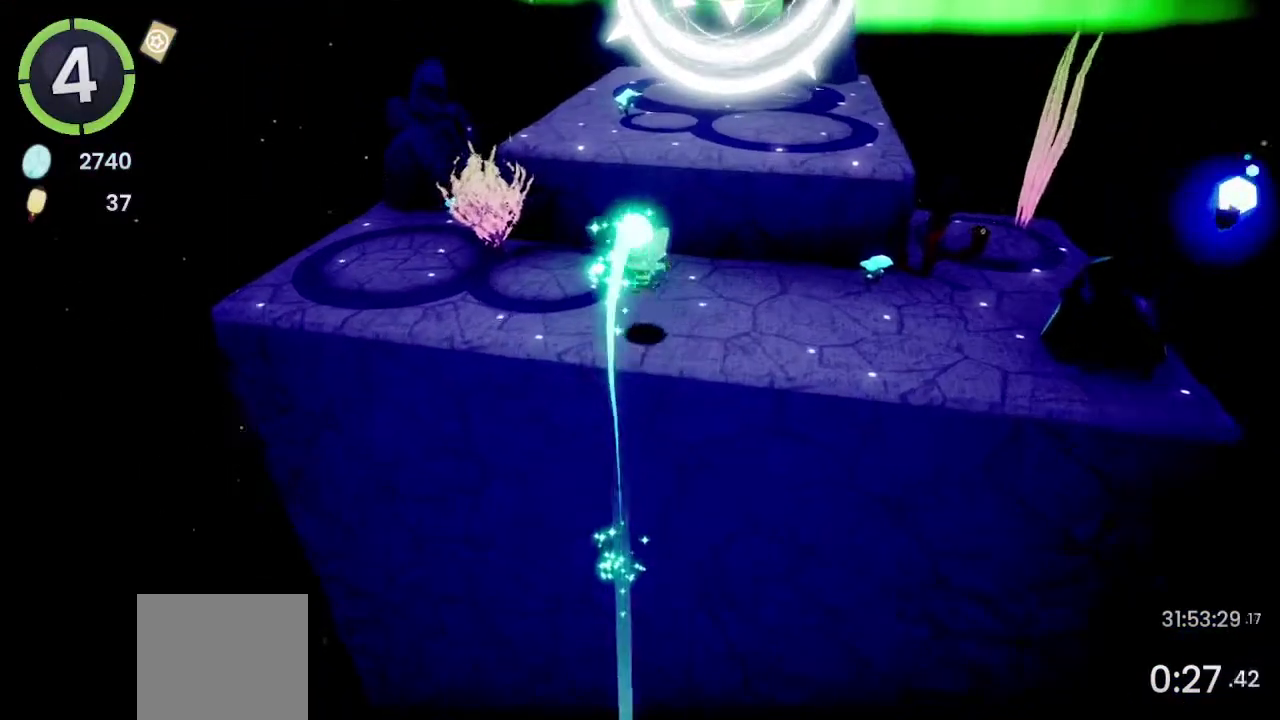
{"buttons": [], "left_stick": "up-right", "right_stick": "center", "events": [[100, "CROSS", "down"], [134, "left_stick", "down-left"], [234, "left_stick", "up-right"], [434, "CROSS", "up"]]}
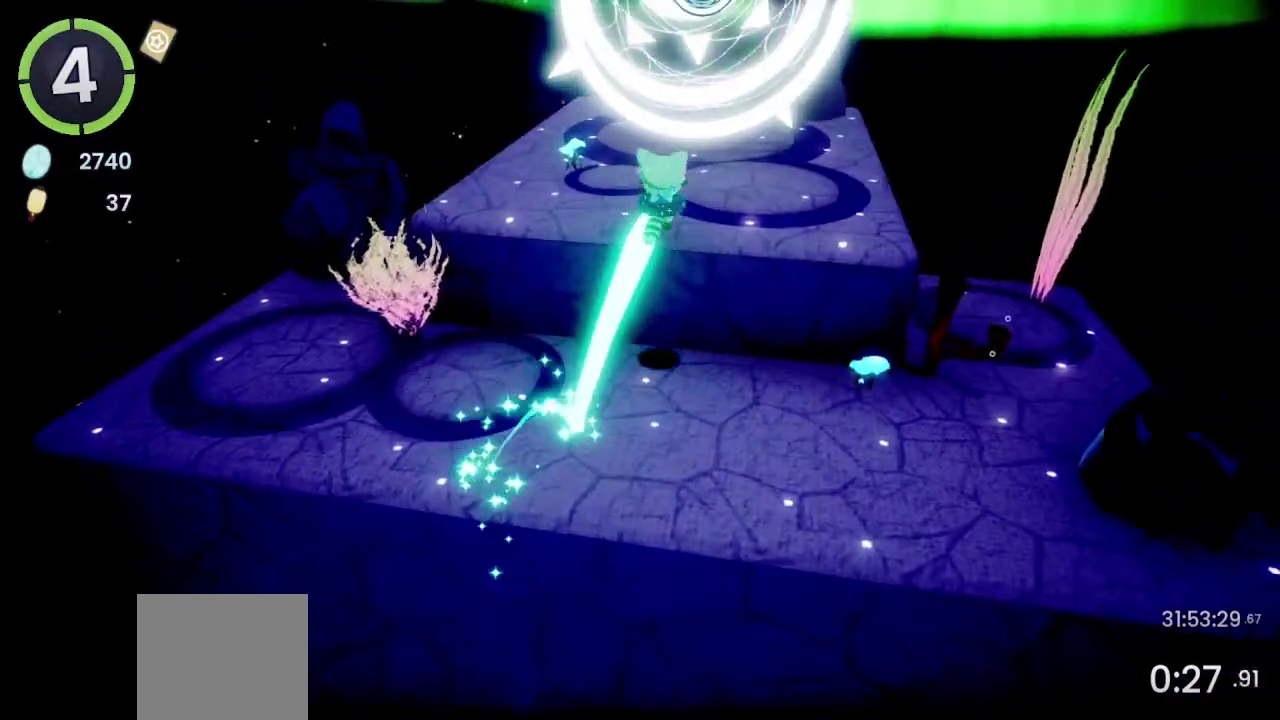
{"buttons": [], "left_stick": "center", "right_stick": "center", "events": [[34, "SQUARE", "down"], [100, "SQUARE", "up"], [267, "left_stick", "center"]]}
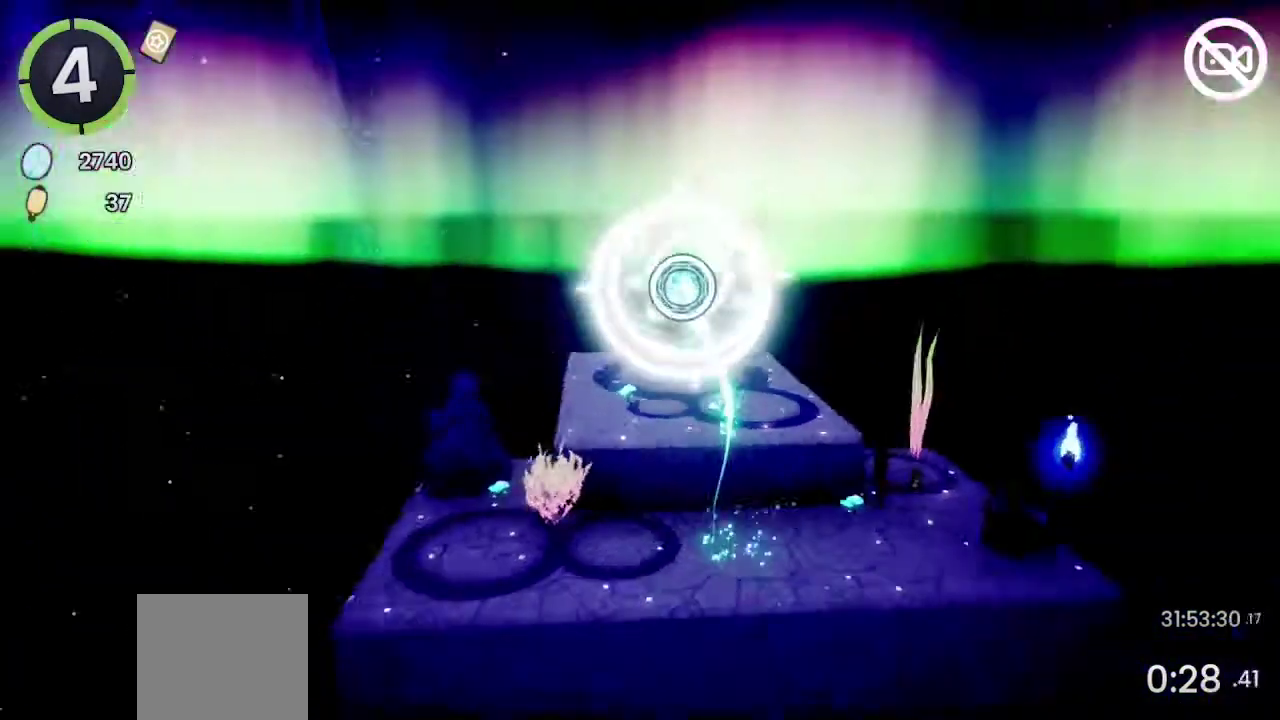
{"buttons": [], "left_stick": "center", "right_stick": "center", "events": []}
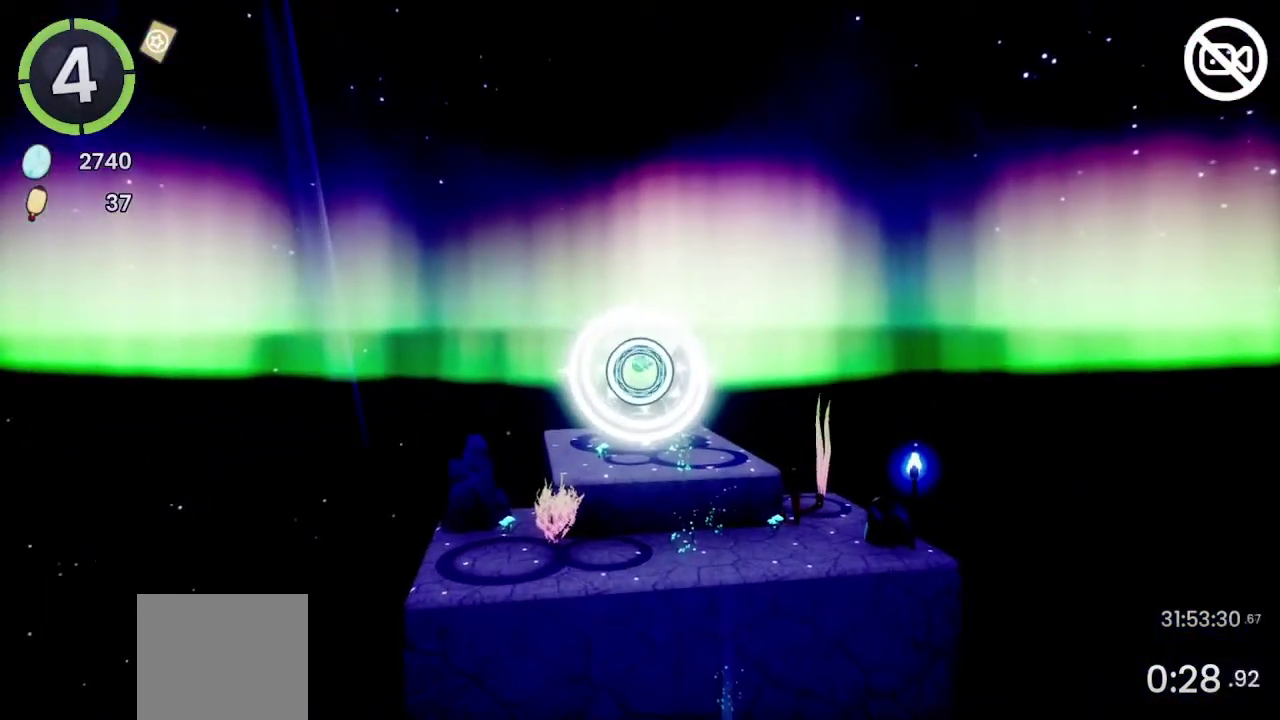
{"buttons": [], "left_stick": "center", "right_stick": "center", "events": []}
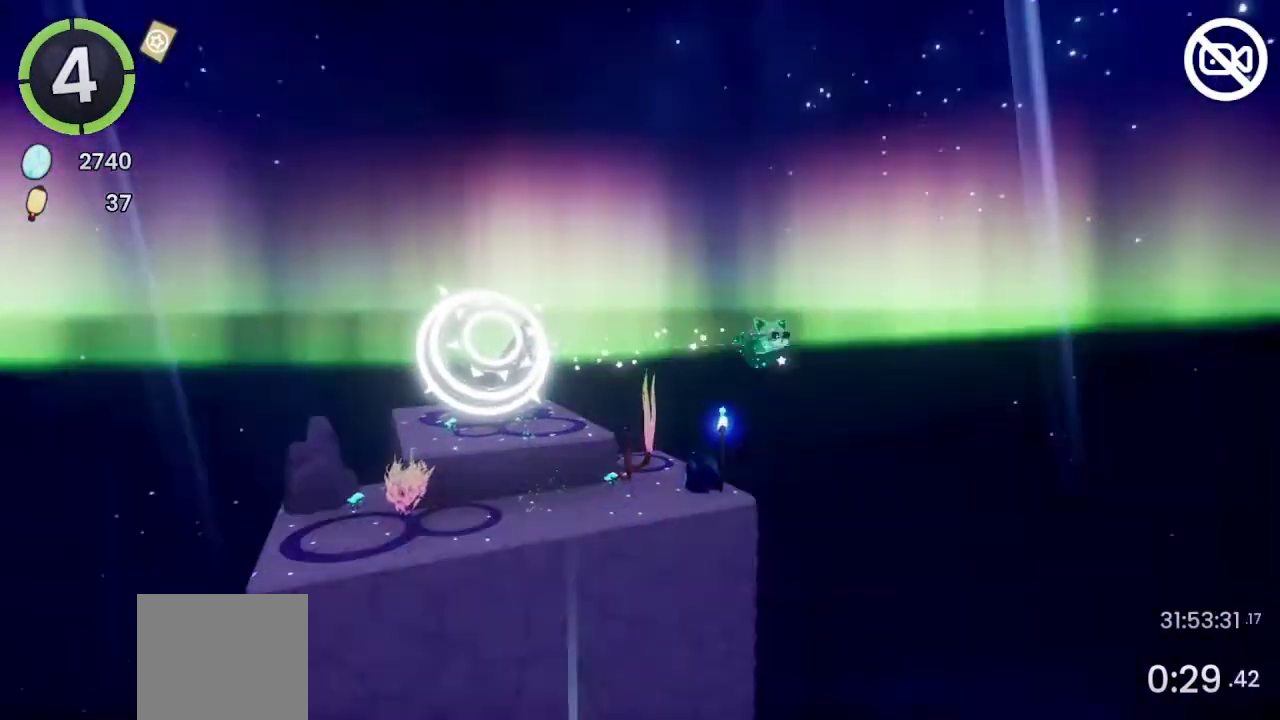
{"buttons": [], "left_stick": "center", "right_stick": "center", "events": []}
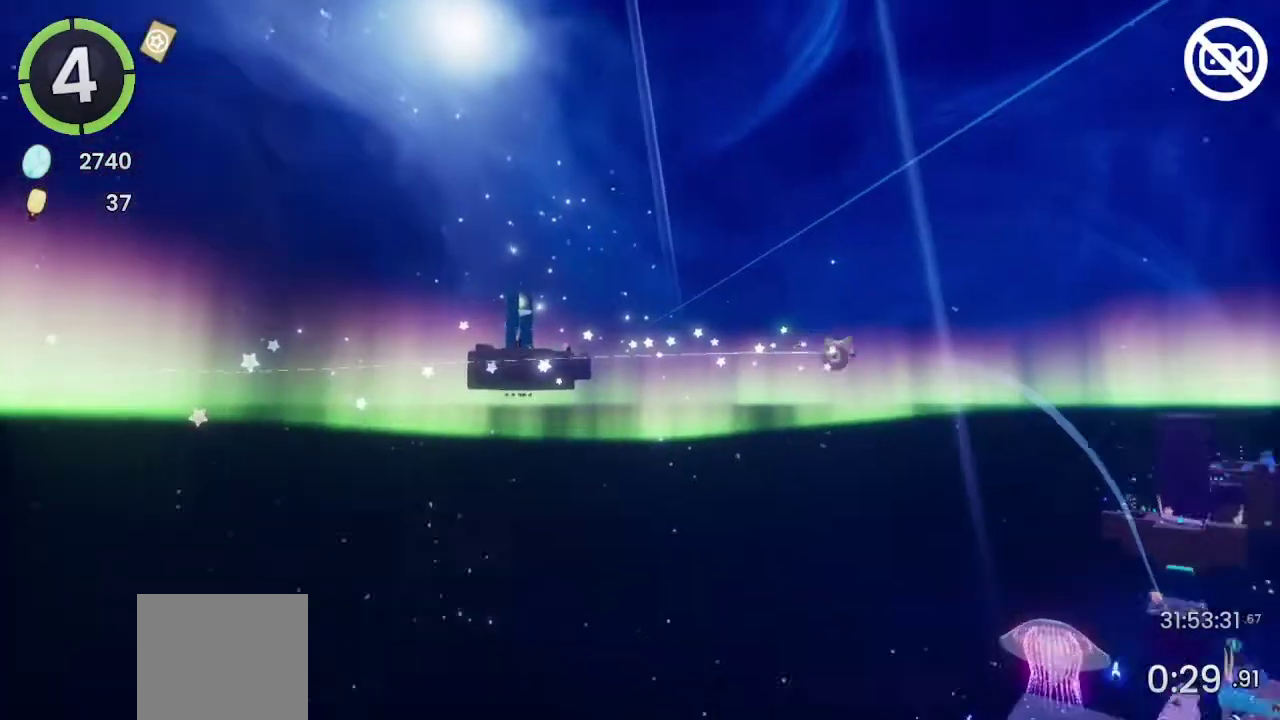
{"buttons": [], "left_stick": "center", "right_stick": "center", "events": []}
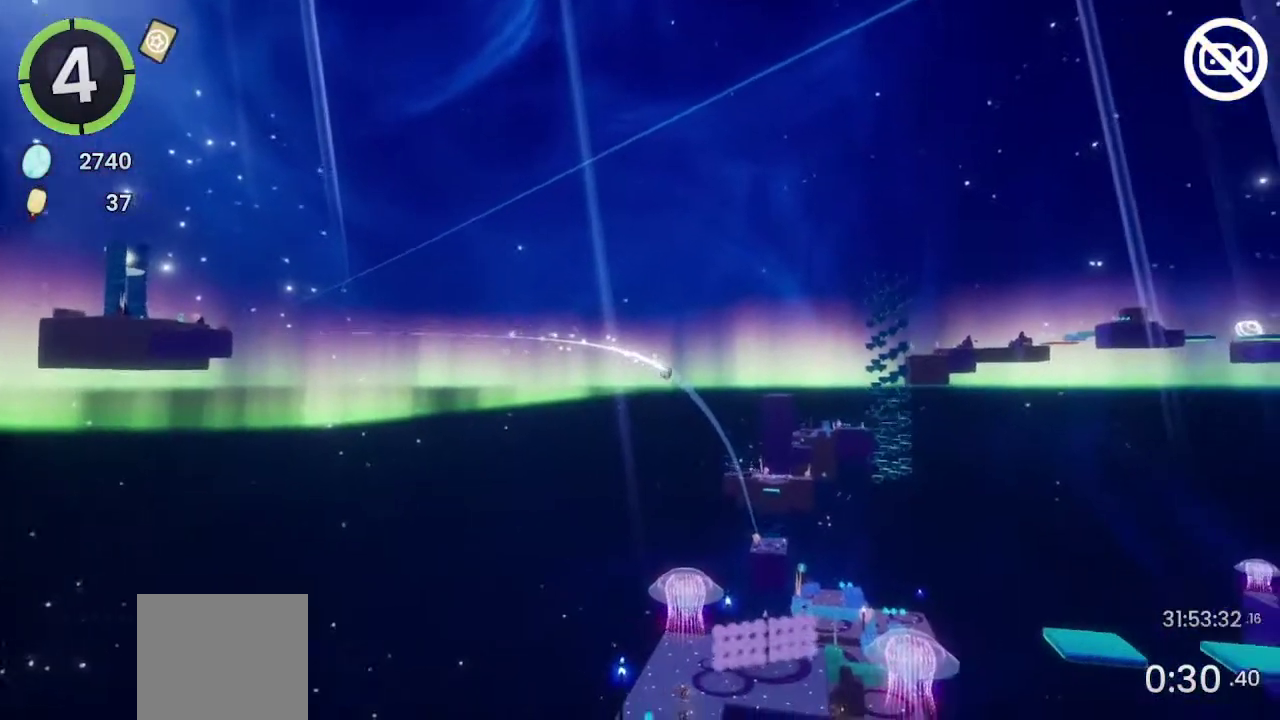
{"buttons": [], "left_stick": "center", "right_stick": "center", "events": []}
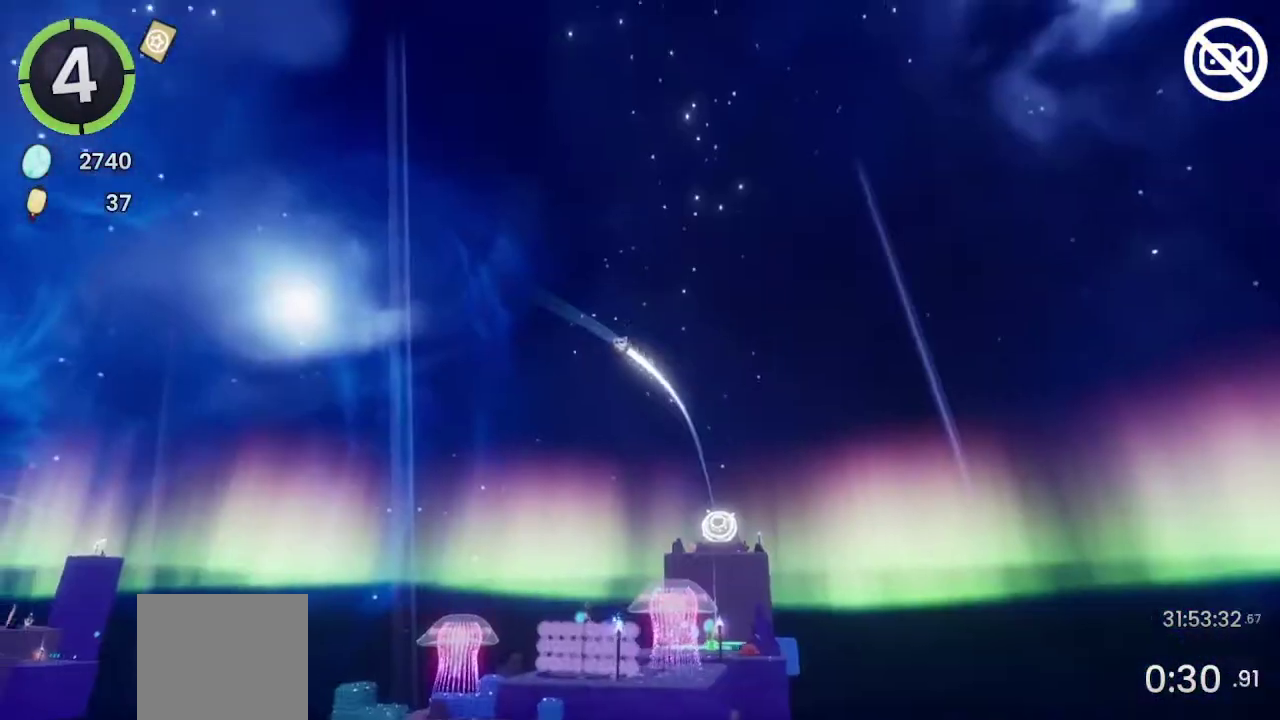
{"buttons": [], "left_stick": "center", "right_stick": "center", "events": []}
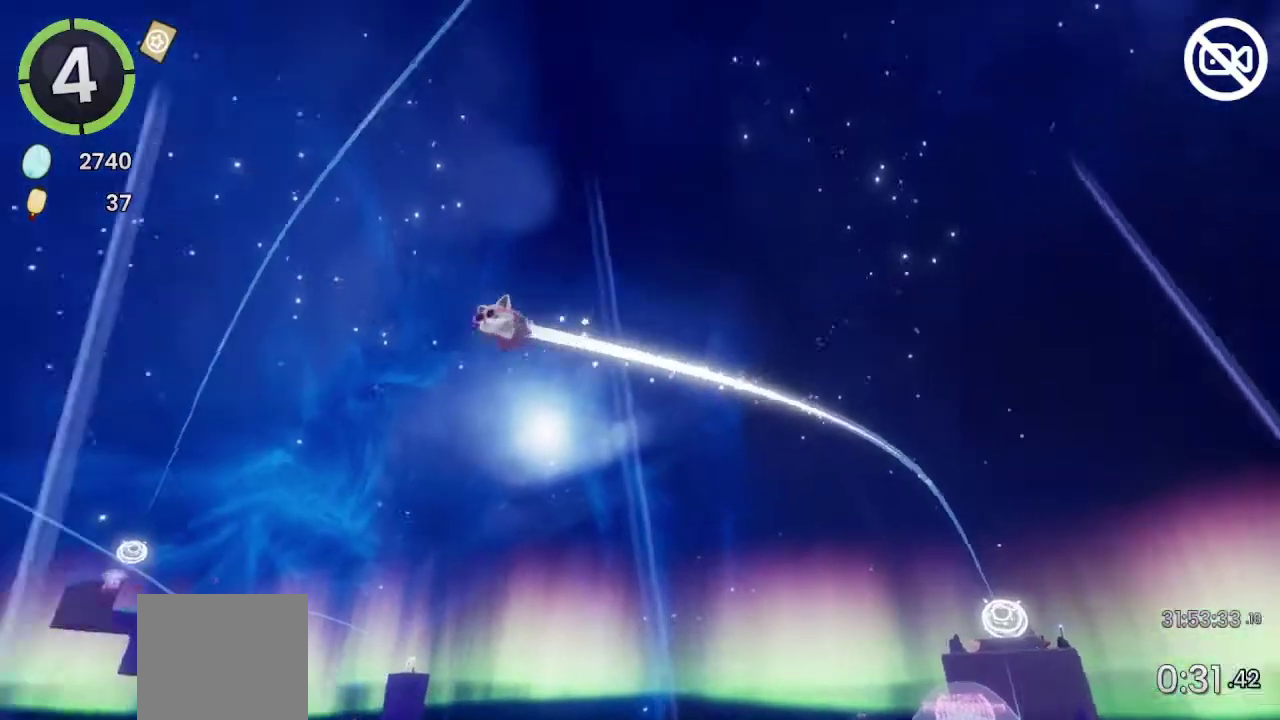
{"buttons": [], "left_stick": "center", "right_stick": "center", "events": []}
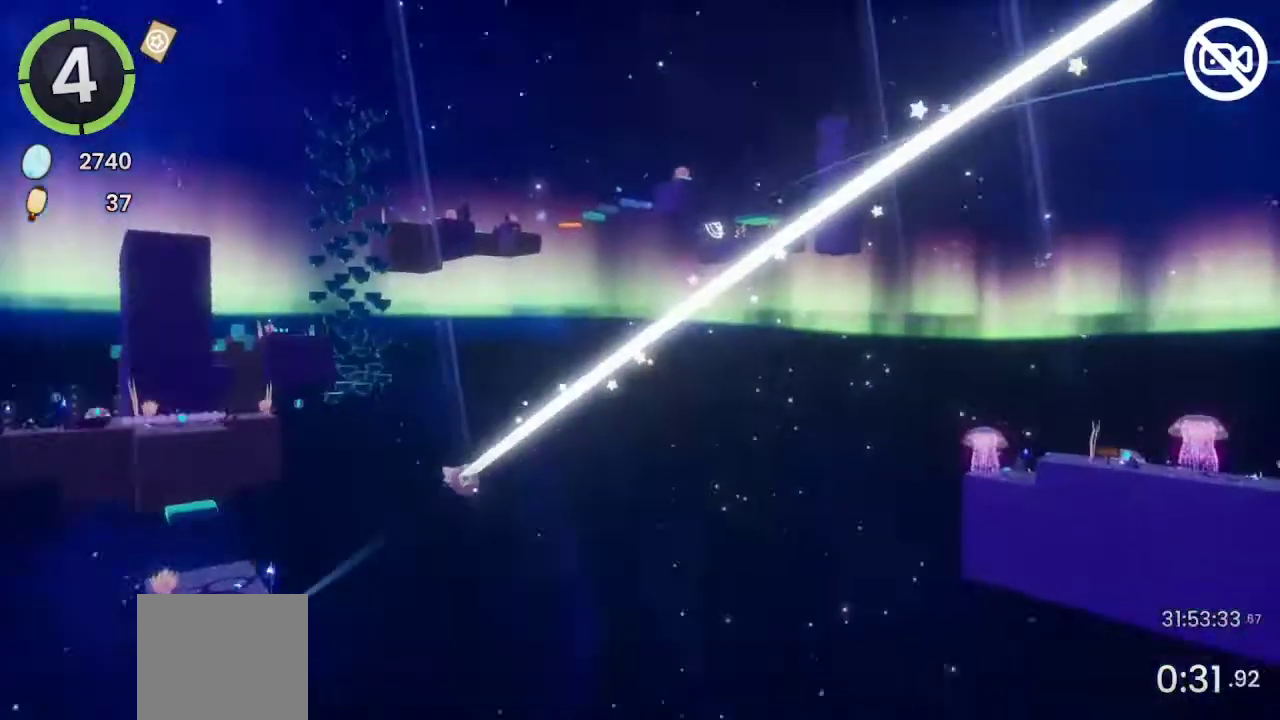
{"buttons": [], "left_stick": "center", "right_stick": "center", "events": []}
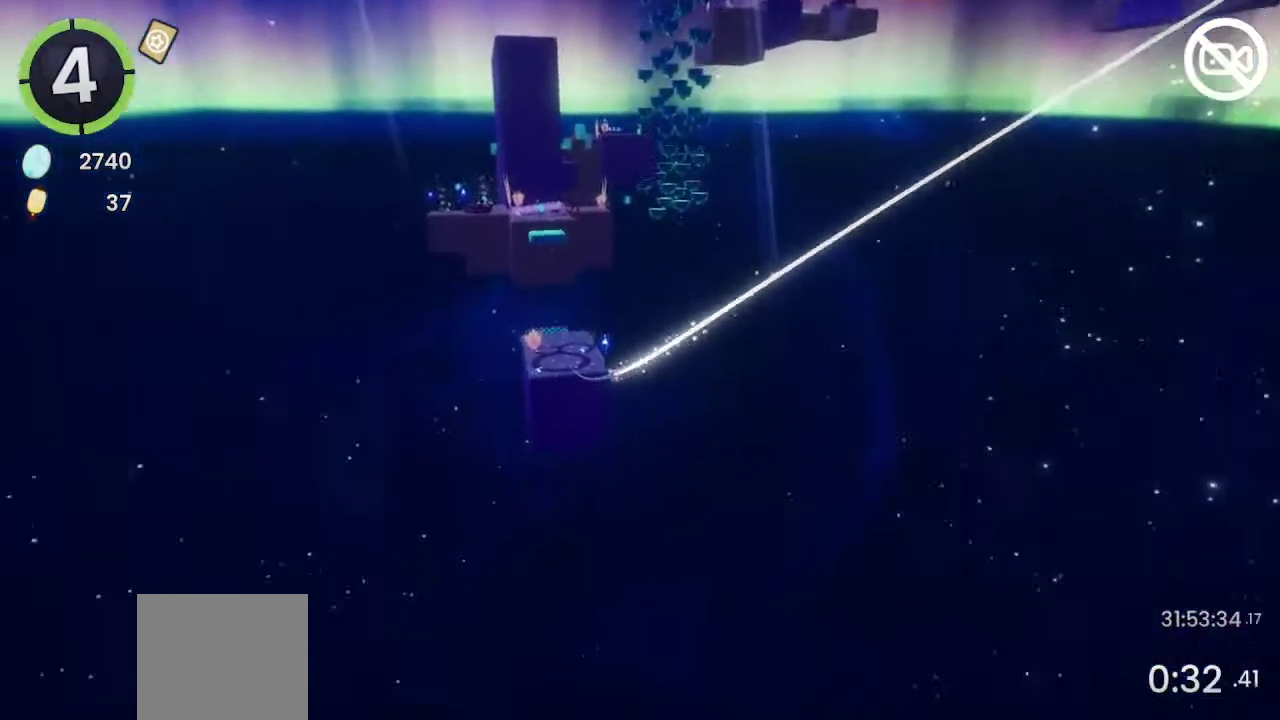
{"buttons": [], "left_stick": "center", "right_stick": "left", "events": [[400, "right_stick", "left"]]}
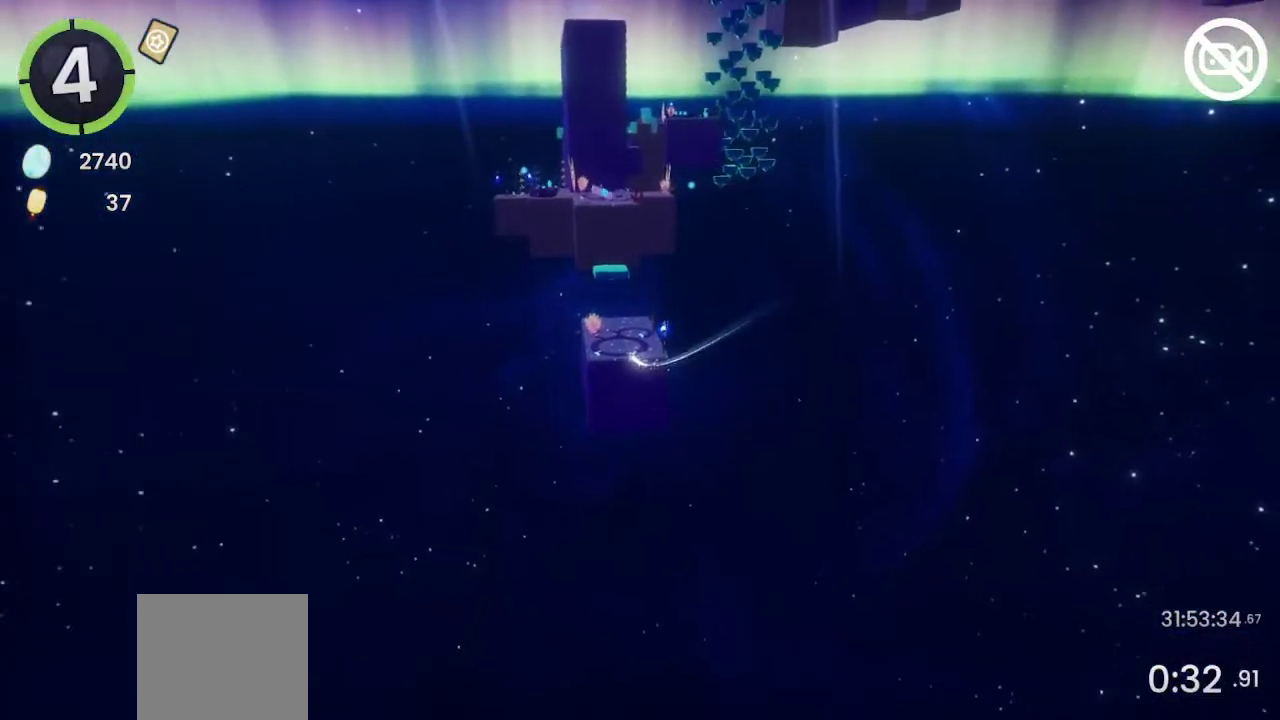
{"buttons": [], "left_stick": "up-right", "right_stick": "left"}
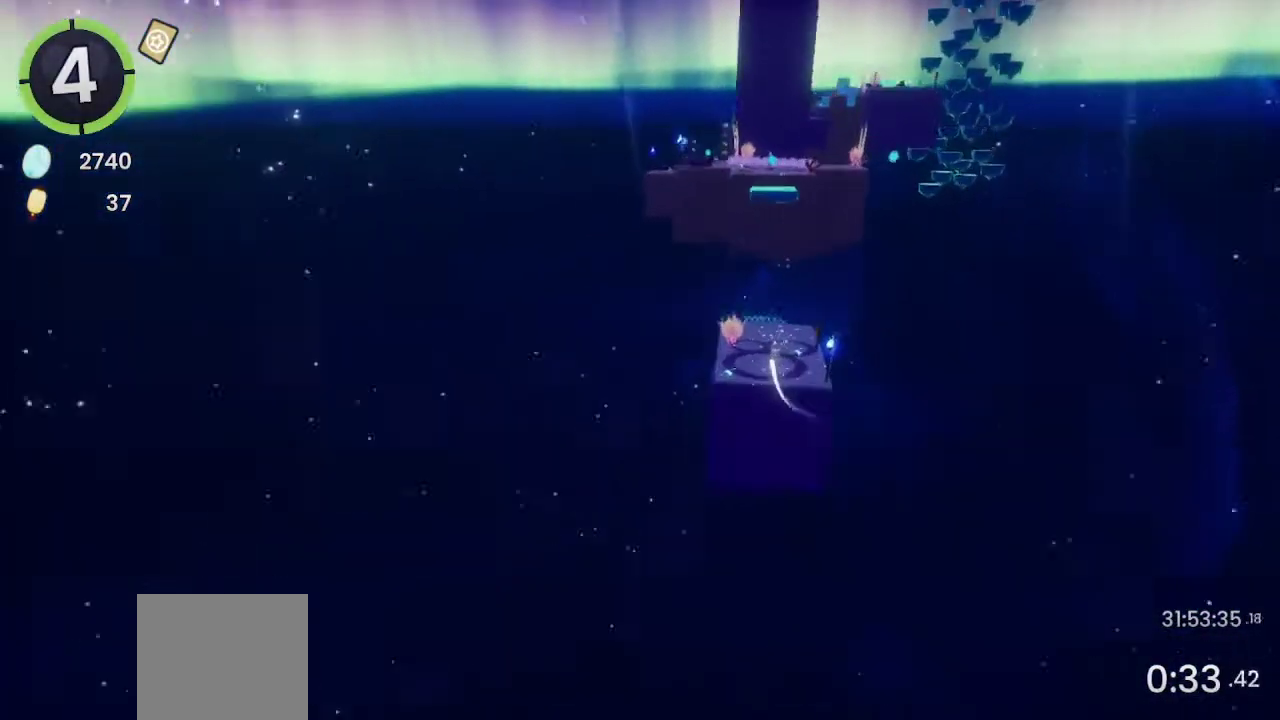
{"buttons": [], "left_stick": "up-right", "right_stick": "center", "events": [[167, "right_stick", "center"]]}
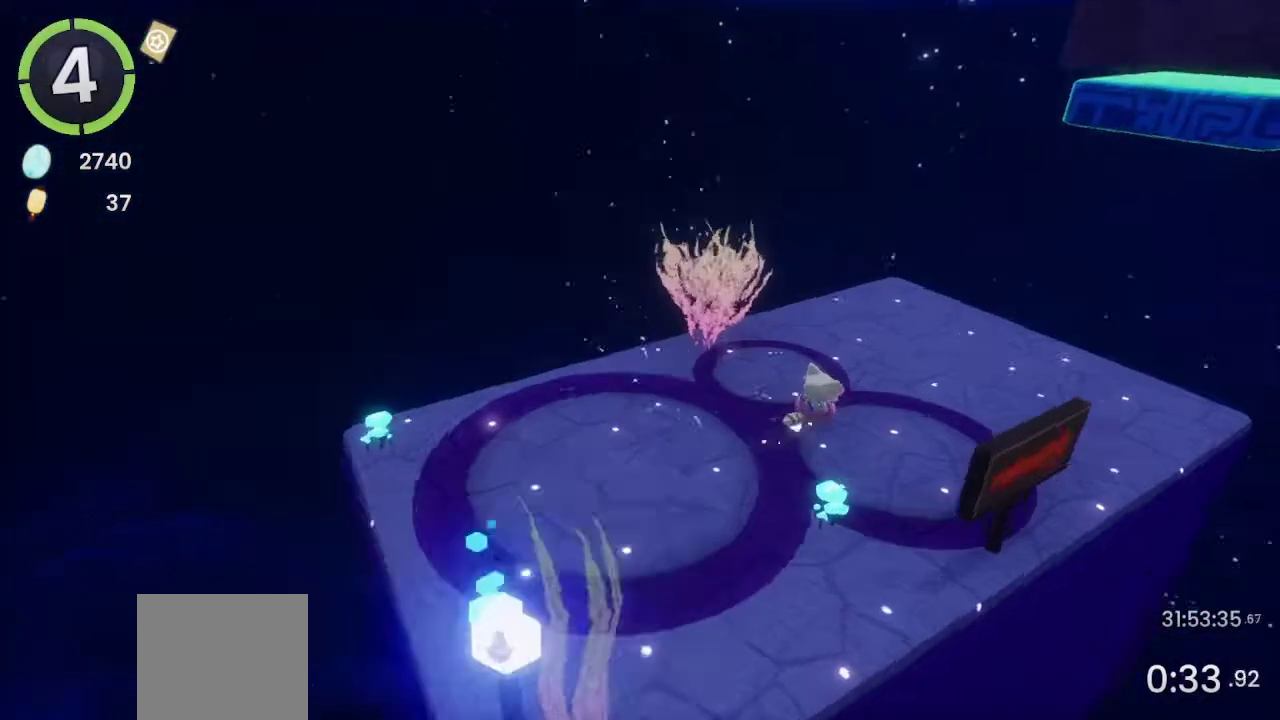
{"buttons": [], "left_stick": "right", "right_stick": "center", "events": [[100, "left_stick", "down-left"], [267, "R2", "down"], [300, "CROSS", "down"], [467, "left_stick", "right"], [500, "CROSS", "up"], [500, "R2", "up"]]}
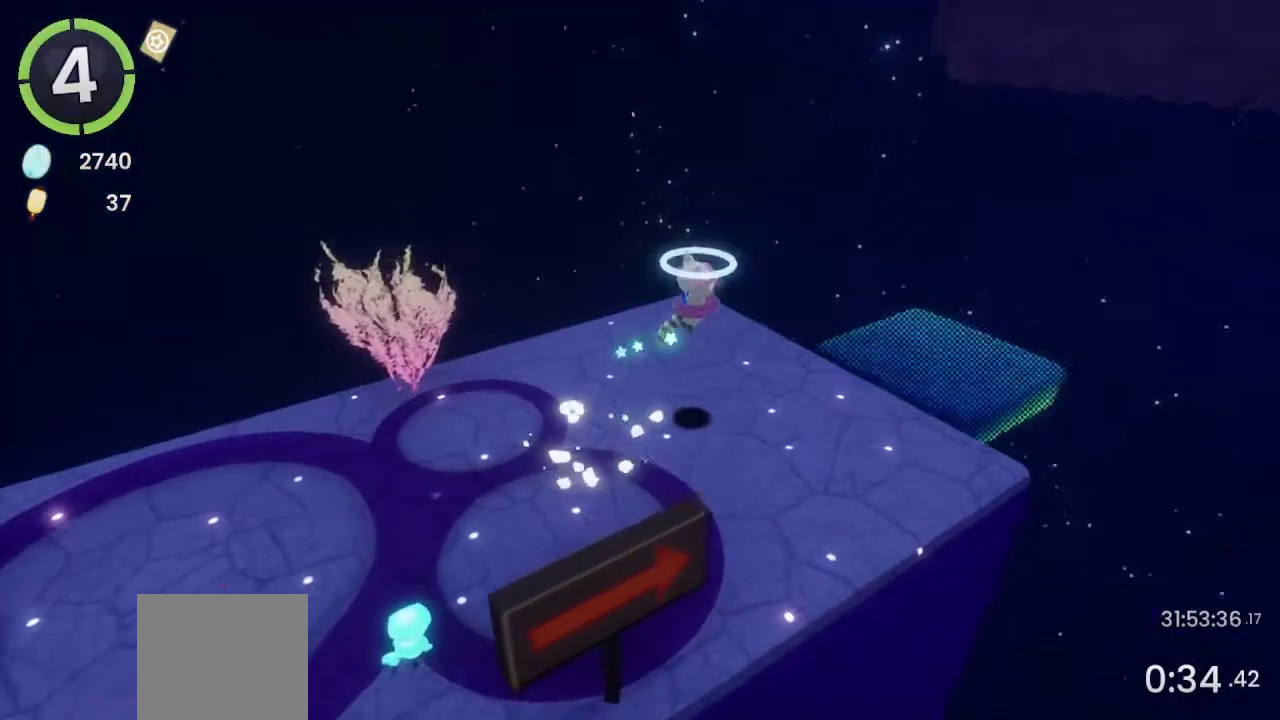
{"buttons": [], "left_stick": "center", "right_stick": "center", "events": [[167, "left_stick", "down-left"], [300, "left_stick", "up"], [467, "left_stick", "center"]]}
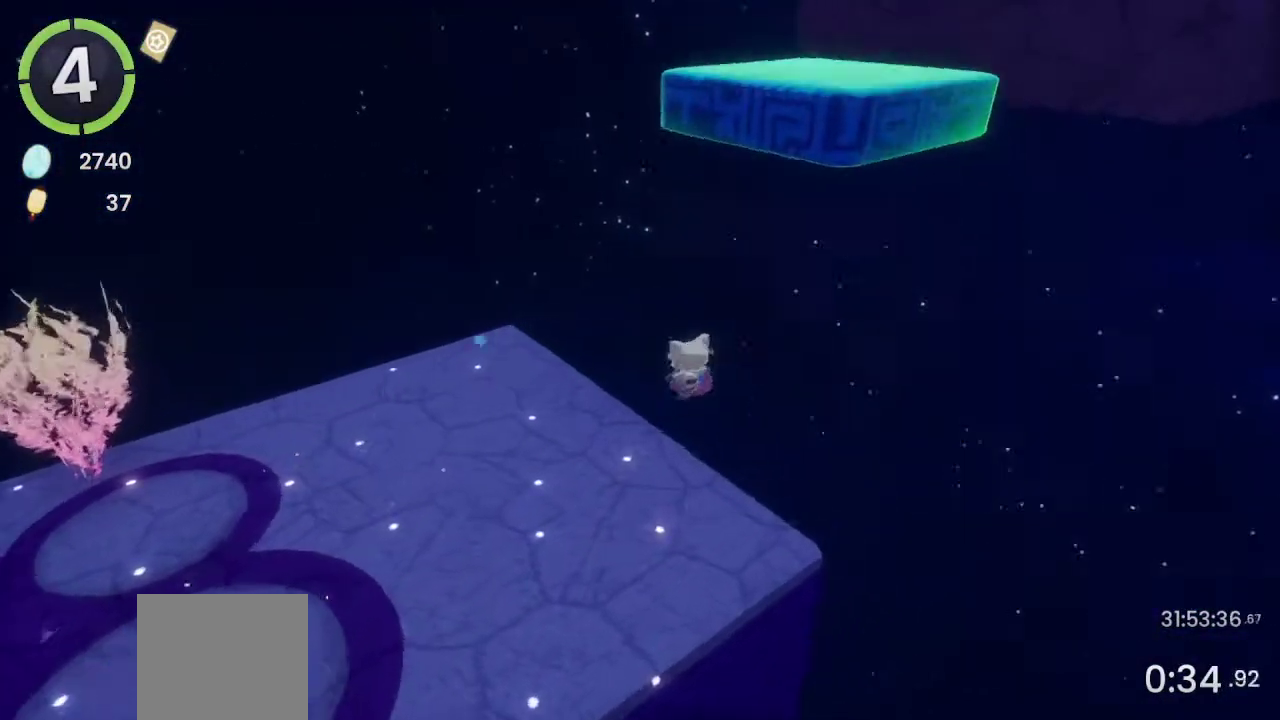
{"buttons": [], "left_stick": "center", "right_stick": "center", "events": [[34, "left_stick", "down-left"], [500, "left_stick", "center"]]}
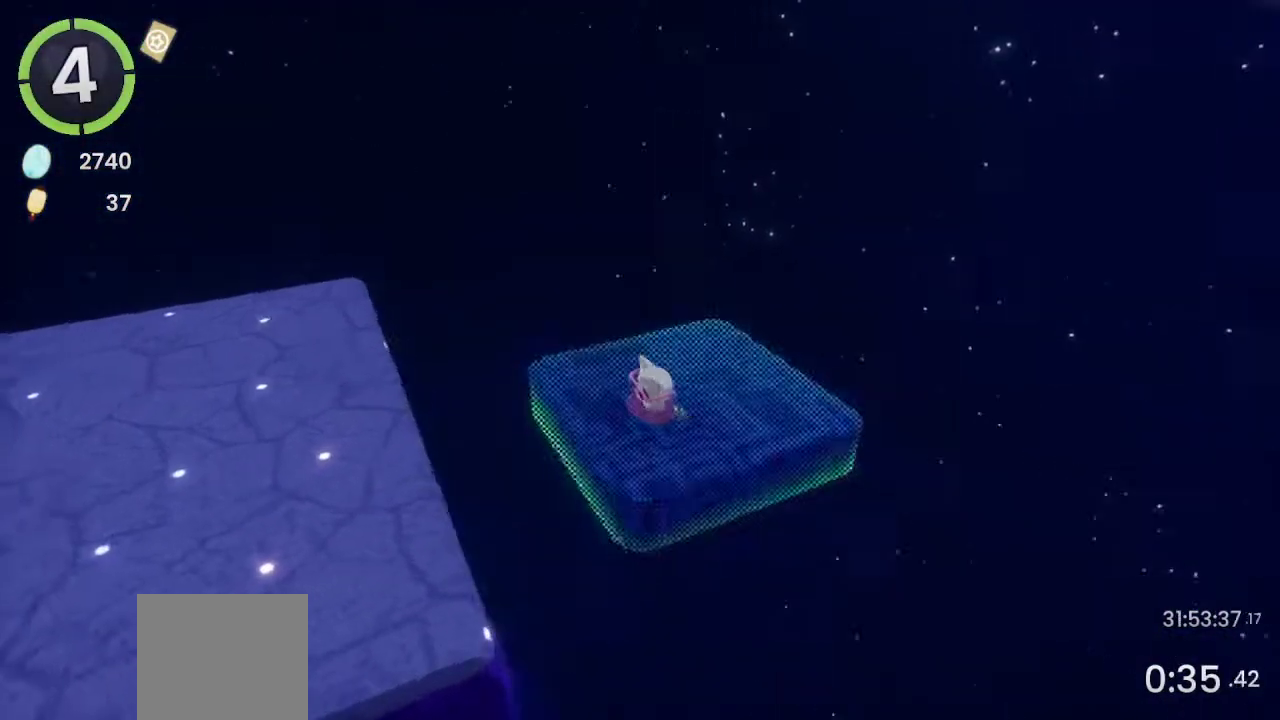
{"buttons": [], "left_stick": "up-right", "right_stick": "center", "events": [[400, "left_stick", "up-right"]]}
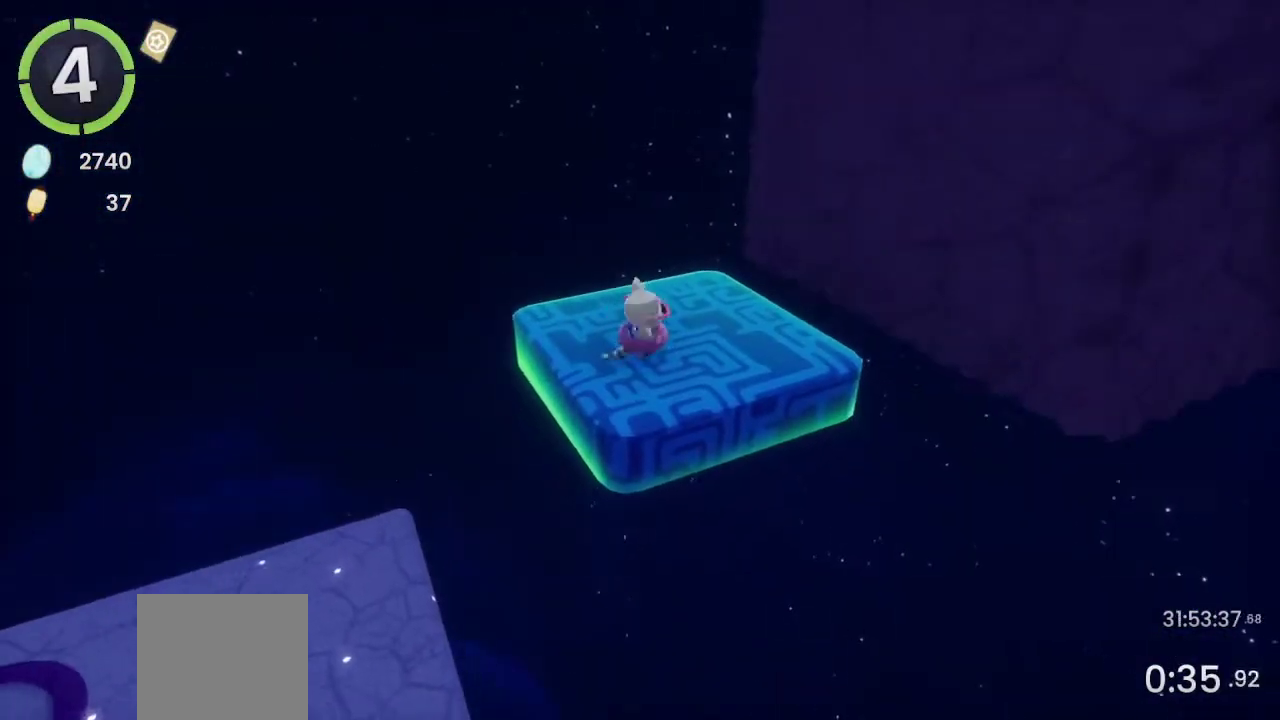
{"buttons": [], "left_stick": "up-right", "right_stick": "center"}
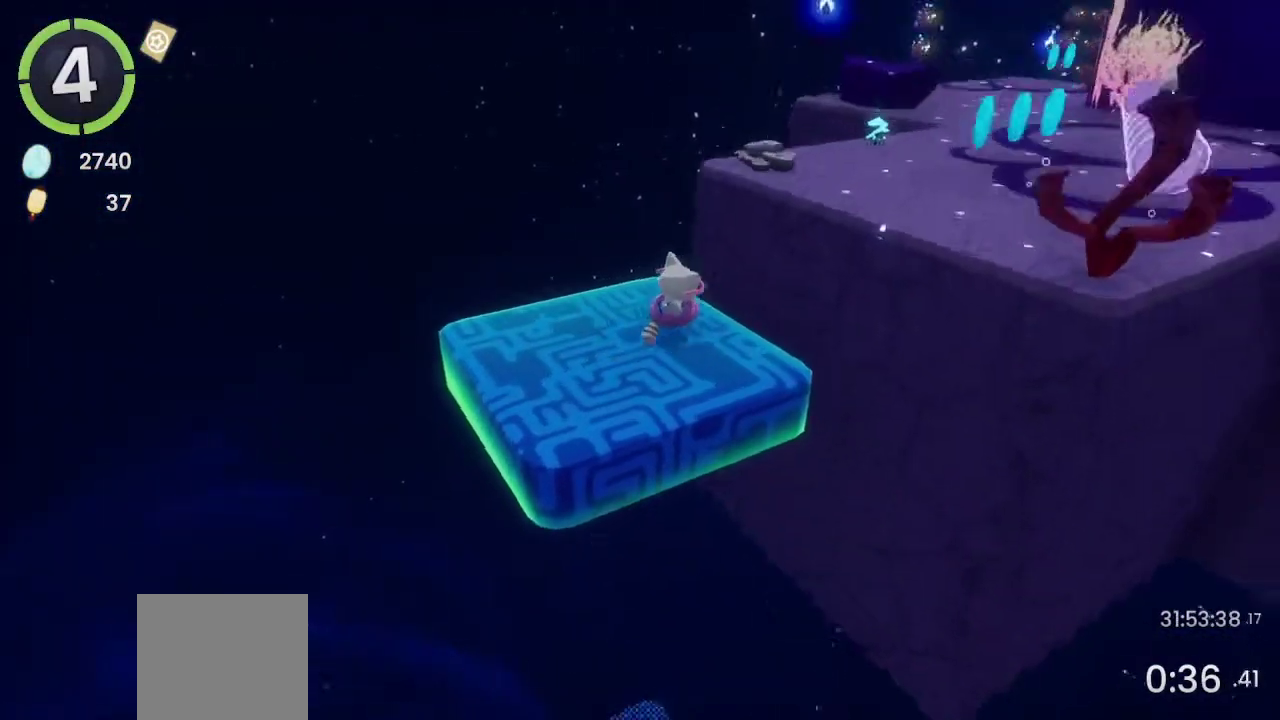
{"buttons": [], "left_stick": "up-right", "right_stick": "center", "events": [[134, "R2", "down"], [400, "right_stick", "left"], [467, "R2", "up"], [500, "right_stick", "center"]]}
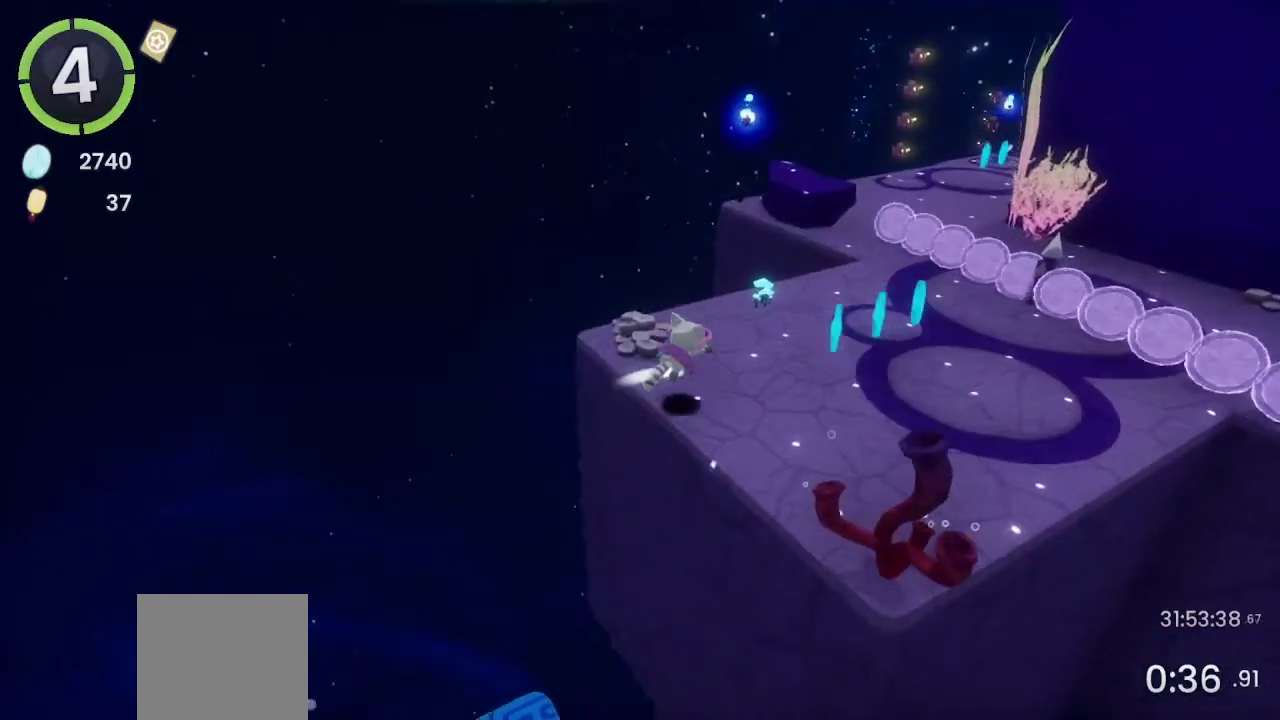
{"buttons": [], "left_stick": "up-right", "right_stick": "center", "events": [[200, "R2", "down"], [267, "CROSS", "down"], [500, "CROSS", "up"], [500, "R2", "up"]]}
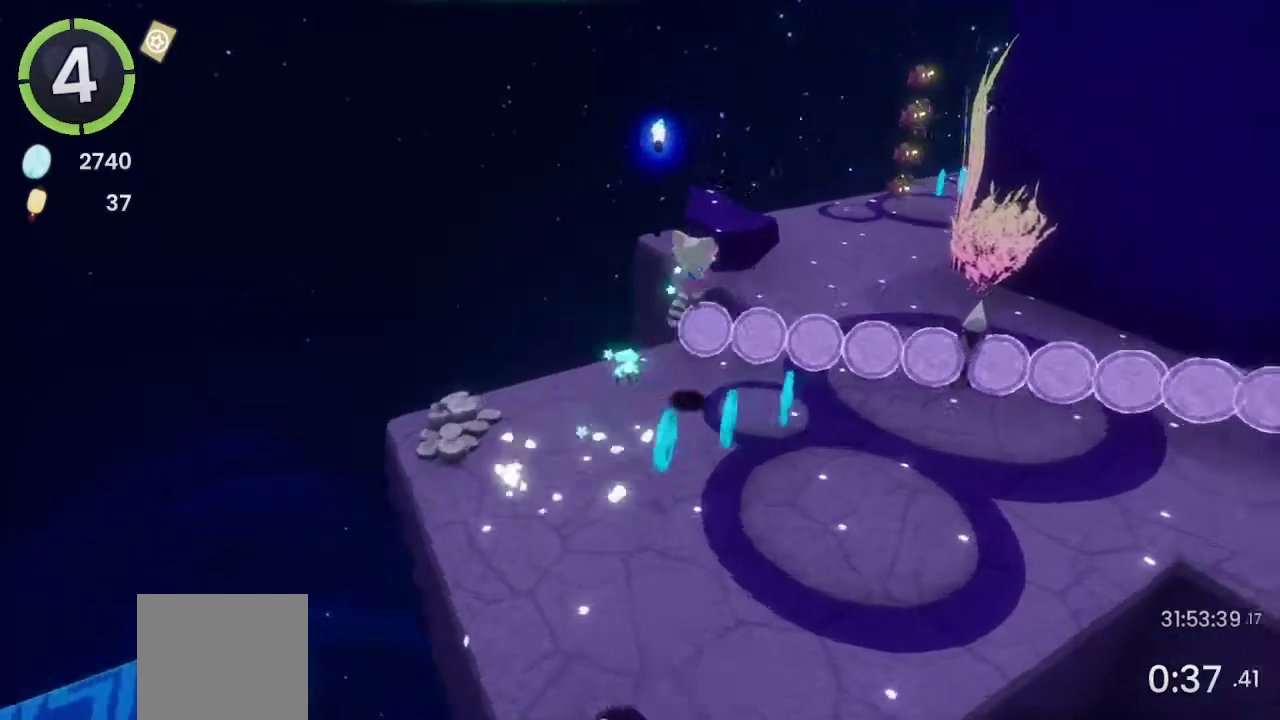
{"buttons": [], "left_stick": "up-left", "right_stick": "right", "events": [[100, "left_stick", "up"], [267, "right_stick", "right"], [300, "left_stick", "up-left"]]}
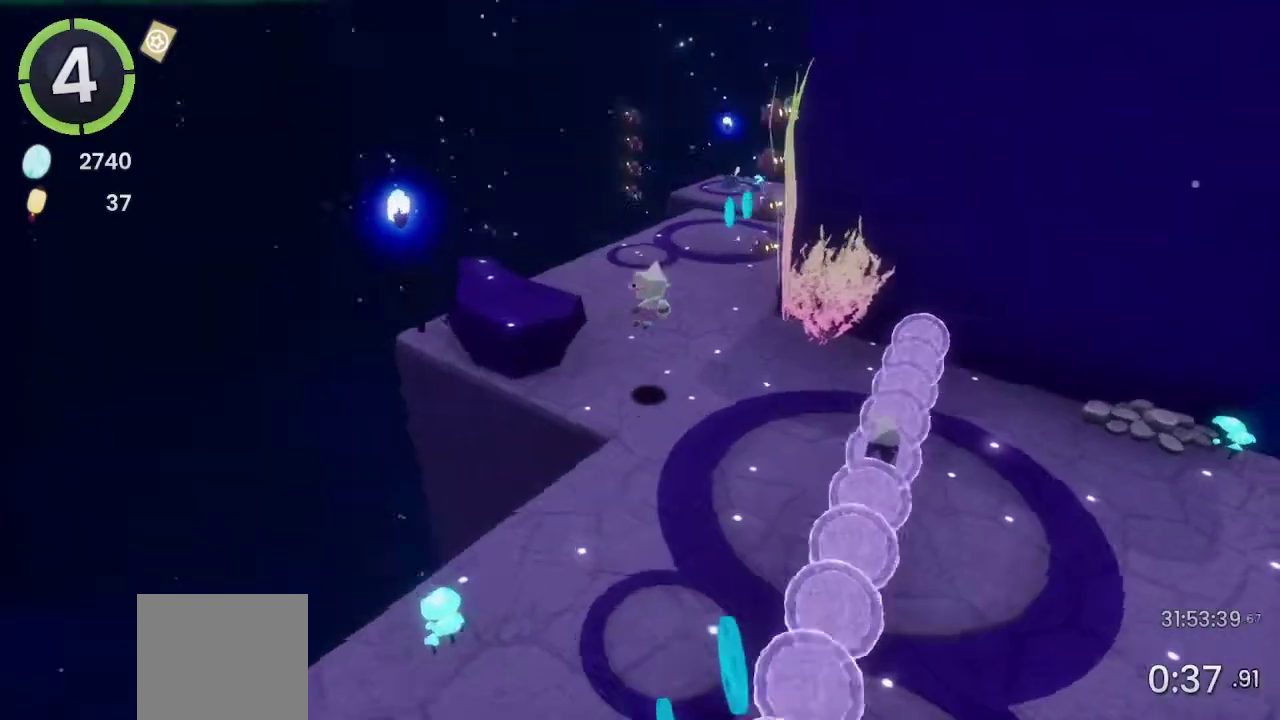
{"buttons": [], "left_stick": "up", "right_stick": "center", "events": [[34, "right_stick", "center"], [100, "left_stick", "up"], [200, "CROSS", "down"], [500, "CROSS", "up"]]}
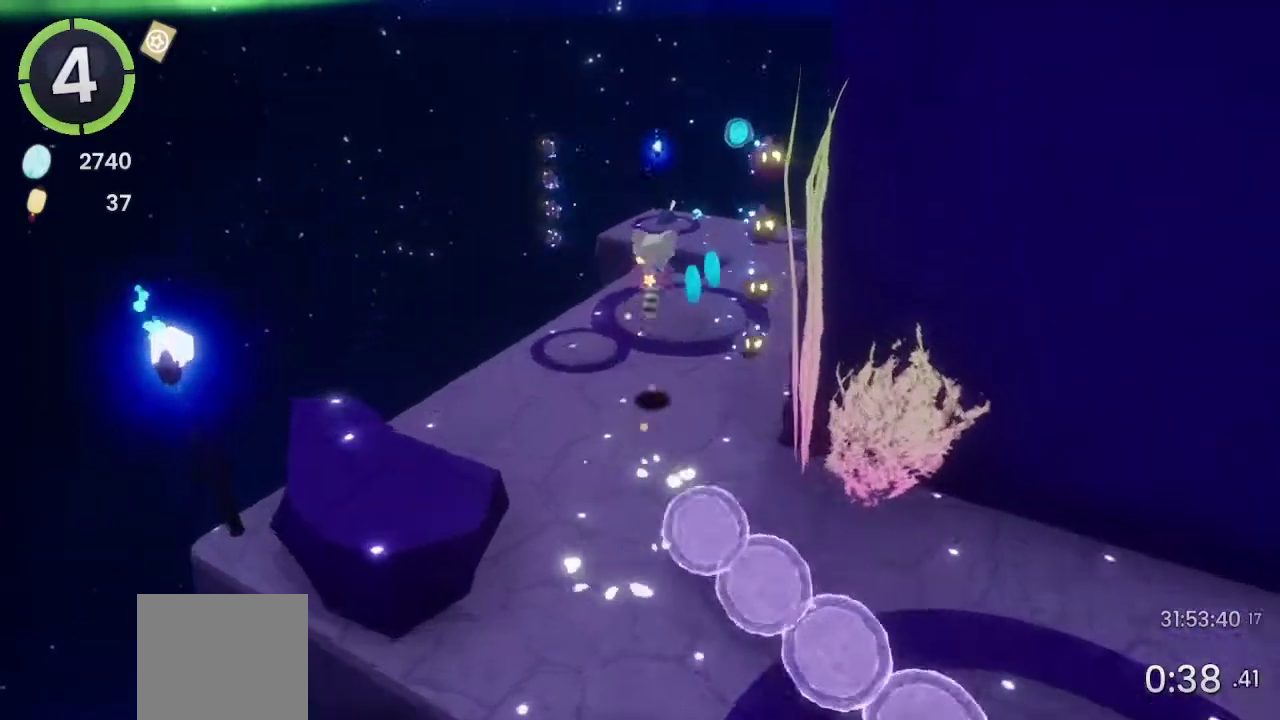
{"buttons": [], "left_stick": "up-right", "right_stick": "center", "events": [[234, "left_stick", "up-right"]]}